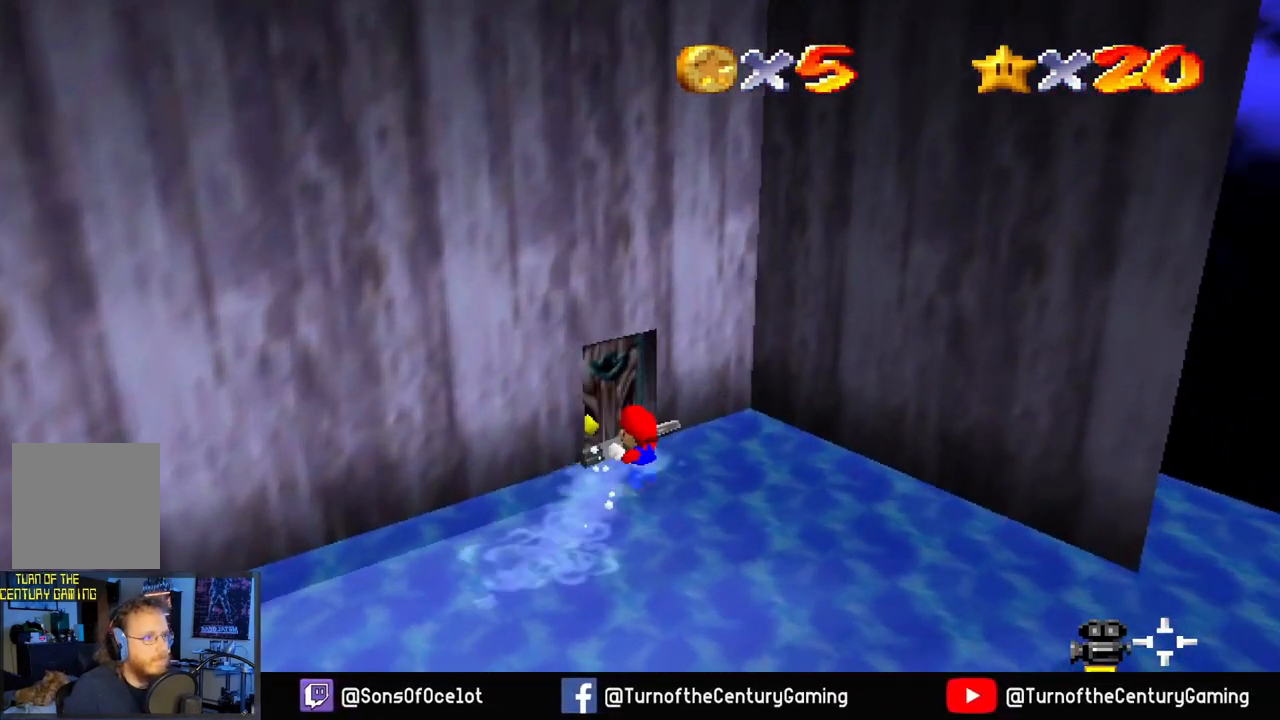
Gameplay with a controller (Xbox layout); each line is a JSON object with the inputs held at the frame after it. "events" lists button and stick changes between this image and that frame as [ms after this image, input, new state], when the widget could be followed in between.
{"buttons": [], "left_stick": "center", "right_stick": "center", "events": [[467, "left_stick", "center"]]}
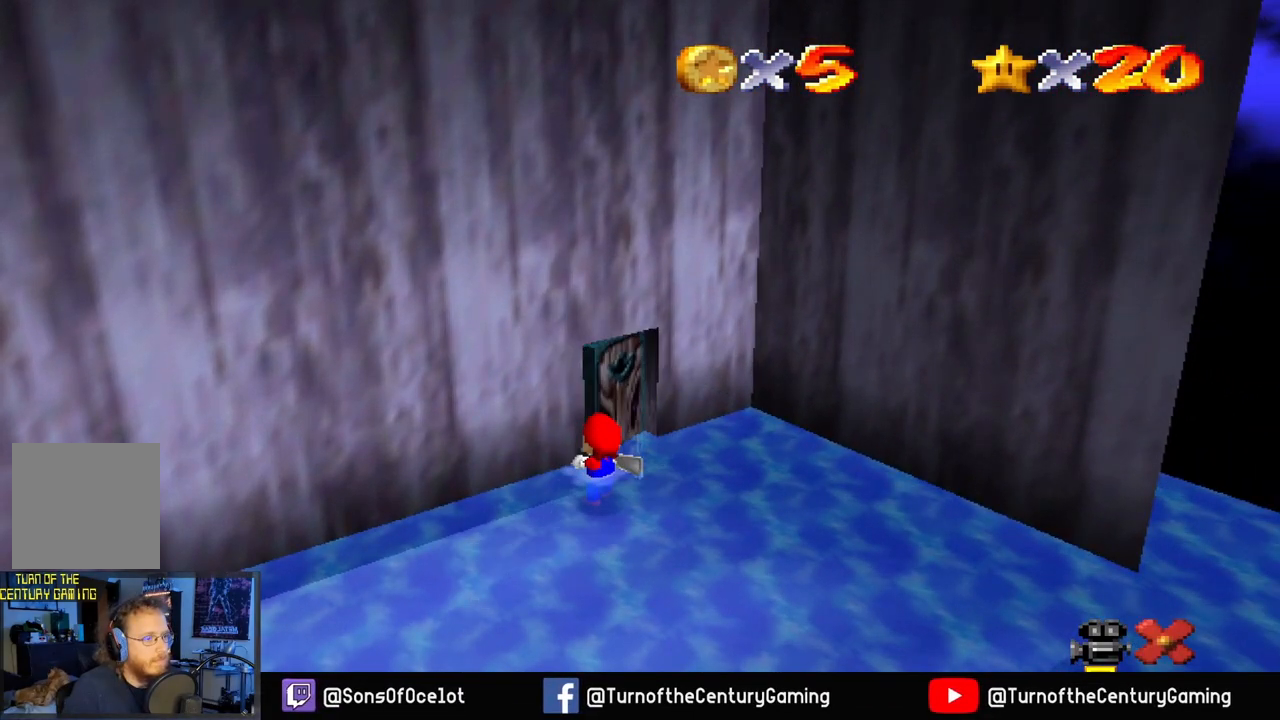
{"buttons": [], "left_stick": "center", "right_stick": "center", "events": []}
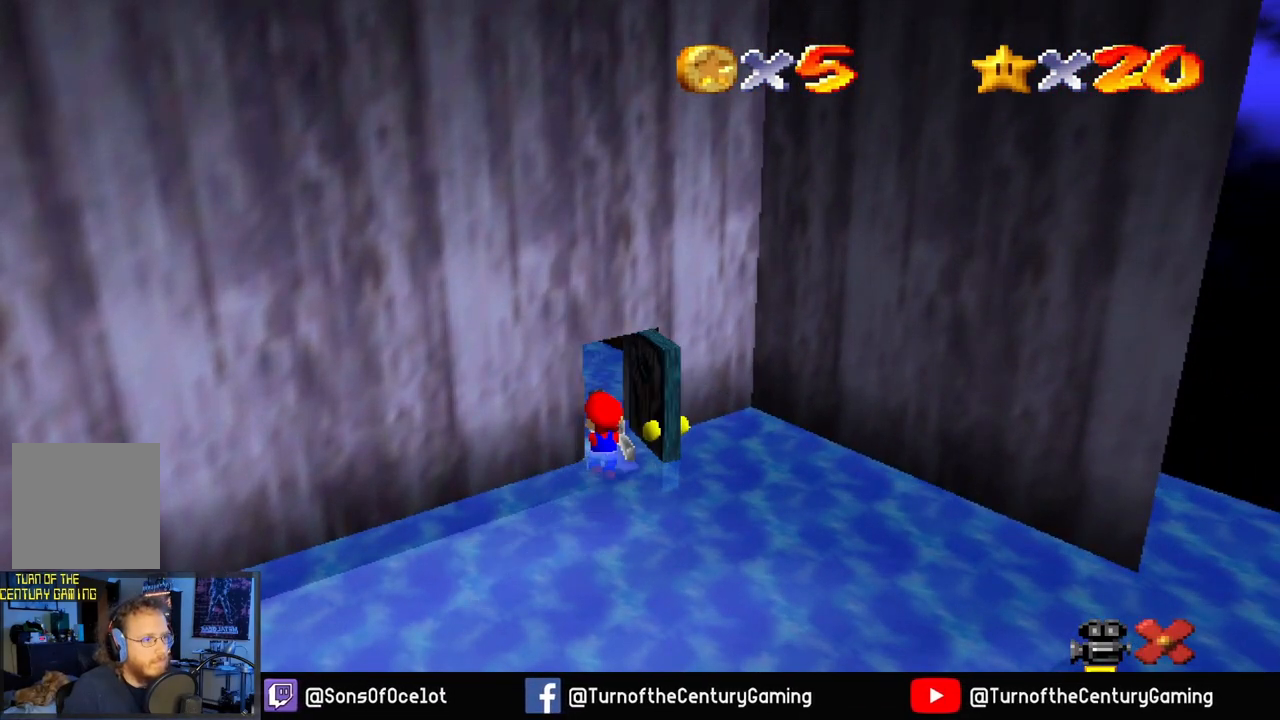
{"buttons": [], "left_stick": "up-left", "right_stick": "left", "events": [[83, "left_stick", "up-left"], [483, "right_stick", "left"]]}
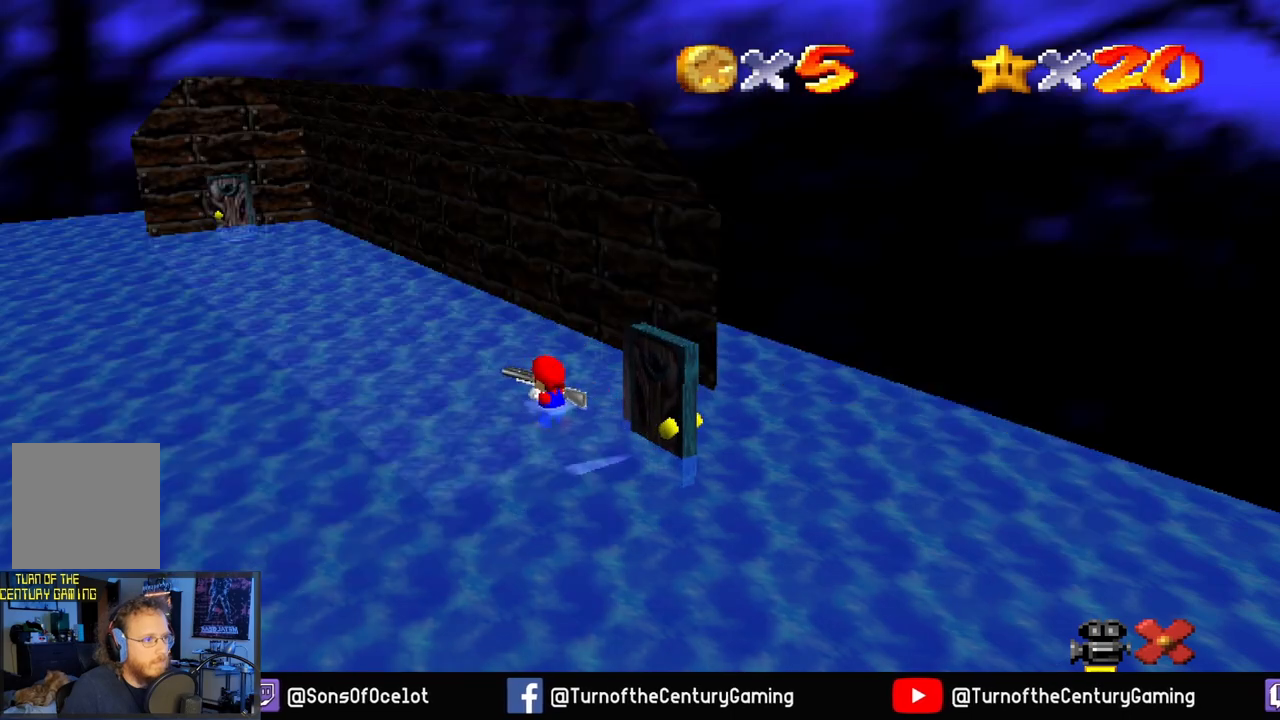
{"buttons": [], "left_stick": "up-left", "right_stick": "left", "events": []}
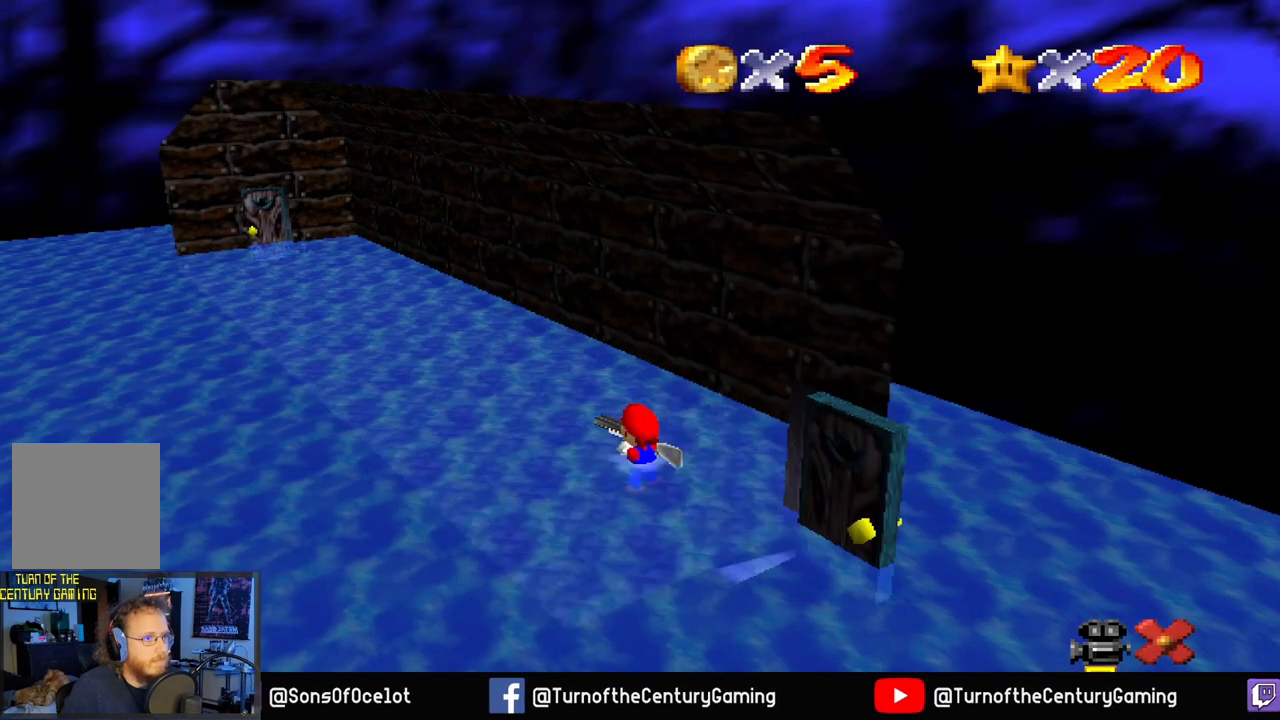
{"buttons": [], "left_stick": "up", "right_stick": "center", "events": [[283, "right_stick", "center"], [500, "left_stick", "up"]]}
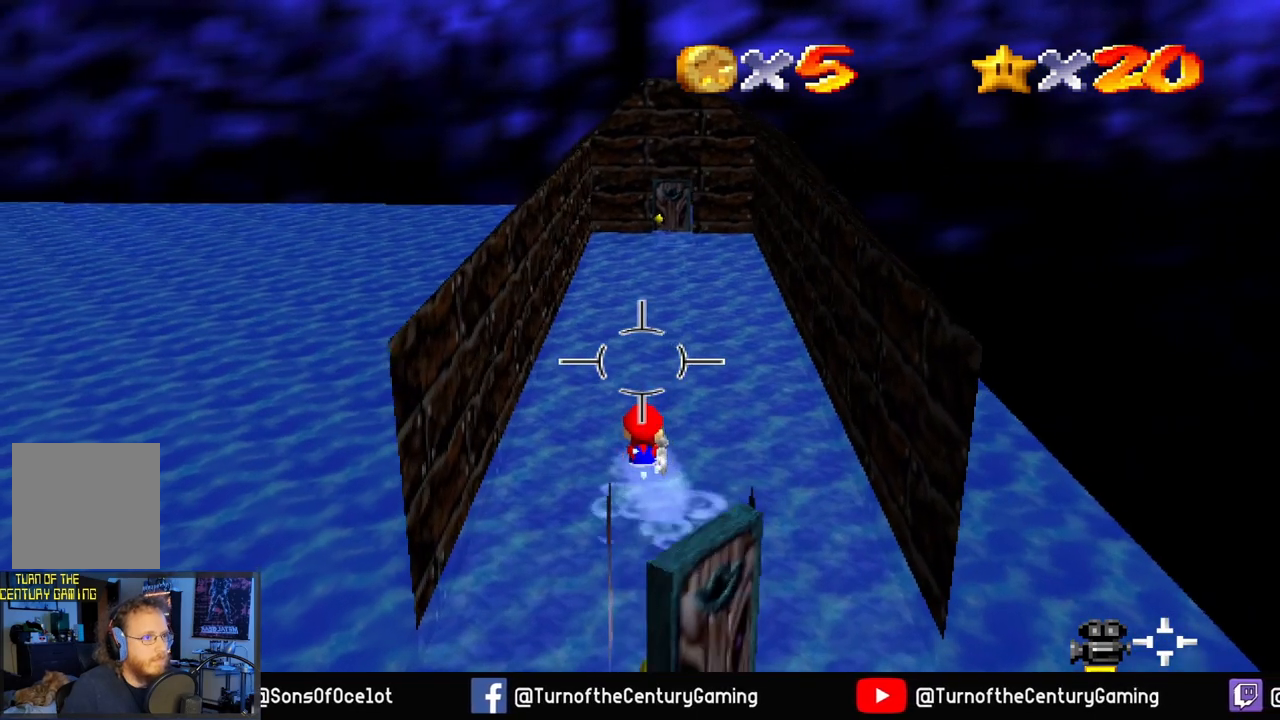
{"buttons": [], "left_stick": "up", "right_stick": "center", "events": []}
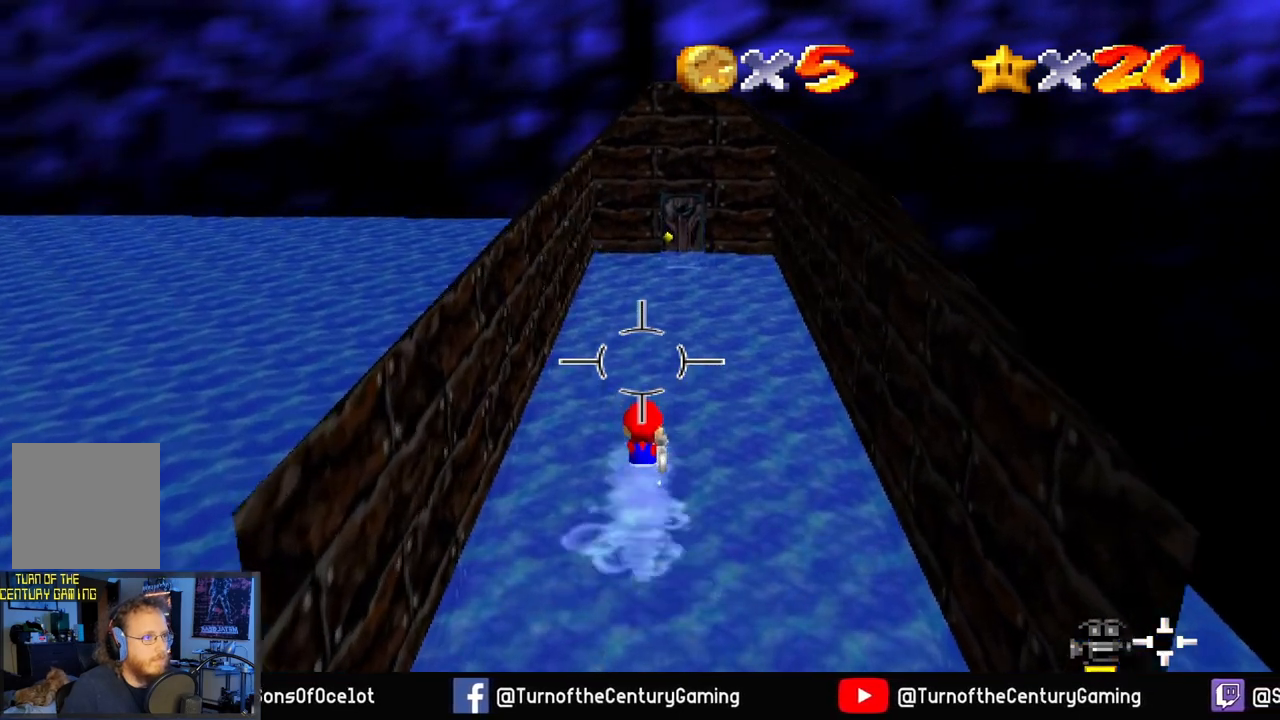
{"buttons": [], "left_stick": "up", "right_stick": "center", "events": [[133, "L2", "down"], [166, "A", "down"], [283, "A", "up"], [333, "L2", "up"]]}
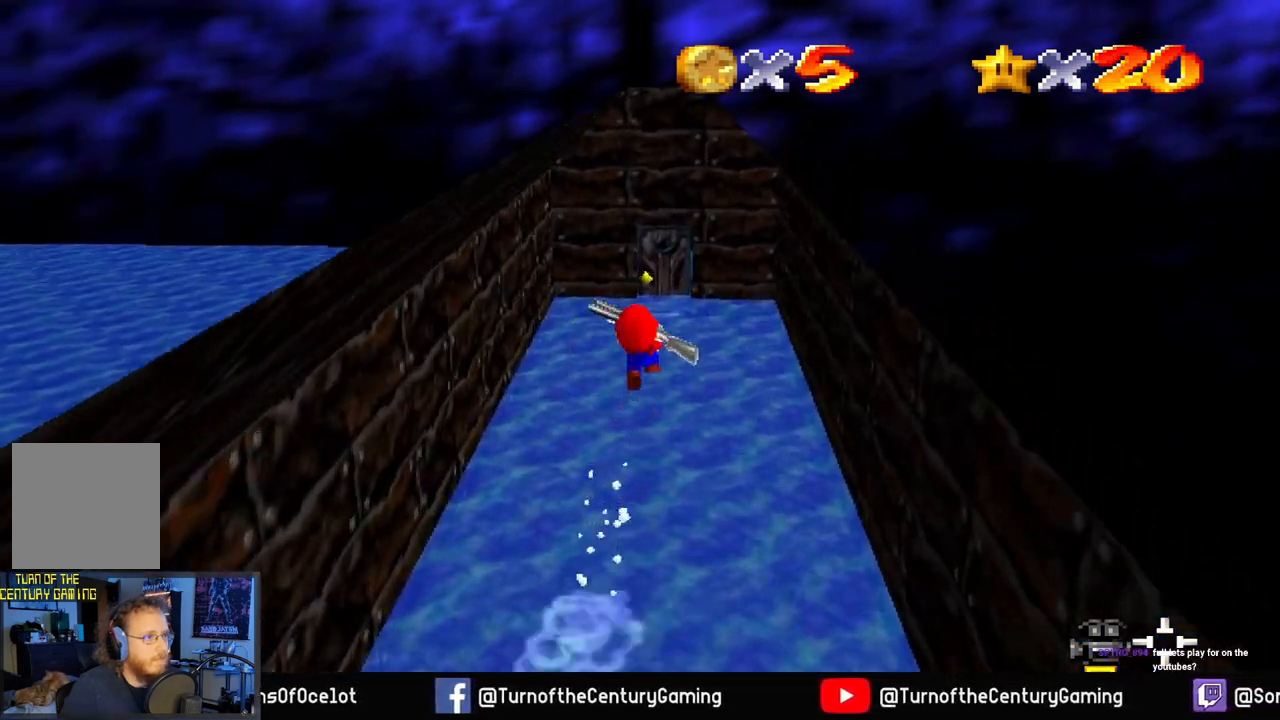
{"buttons": [], "left_stick": "center", "right_stick": "center", "events": [[400, "left_stick", "center"]]}
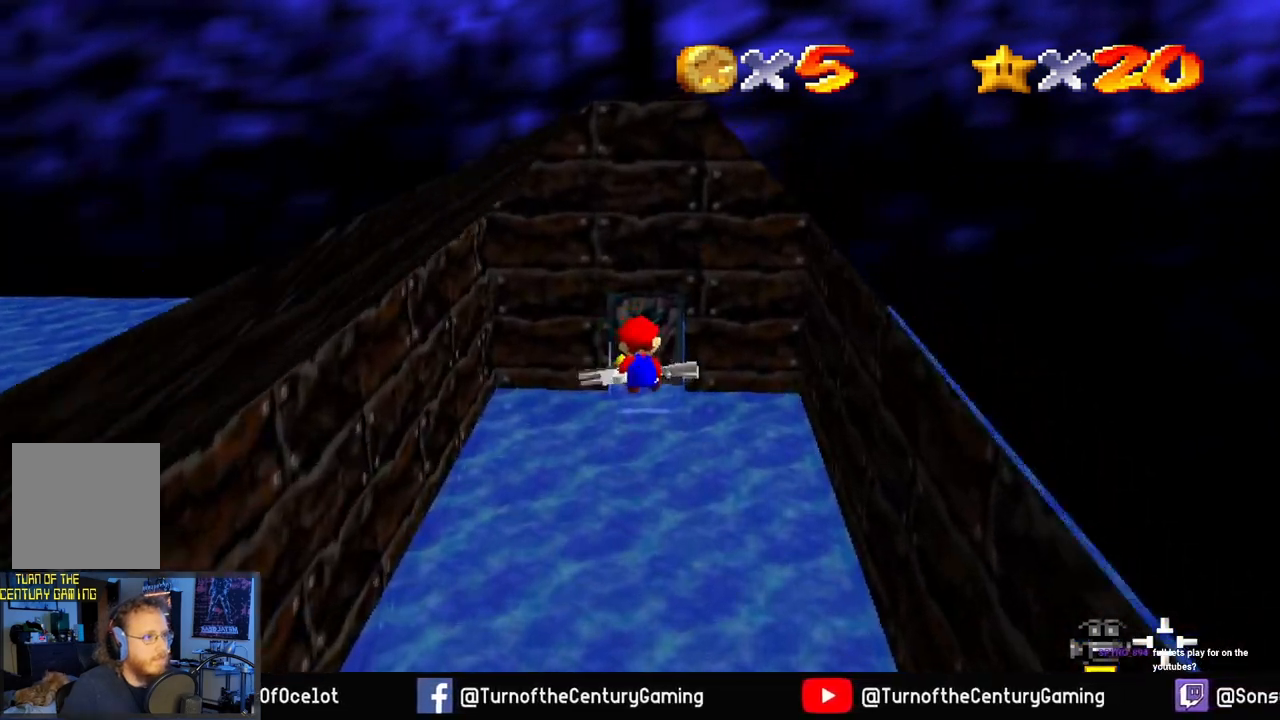
{"buttons": [], "left_stick": "center", "right_stick": "center", "events": [[50, "left_stick", "down"], [317, "left_stick", "center"]]}
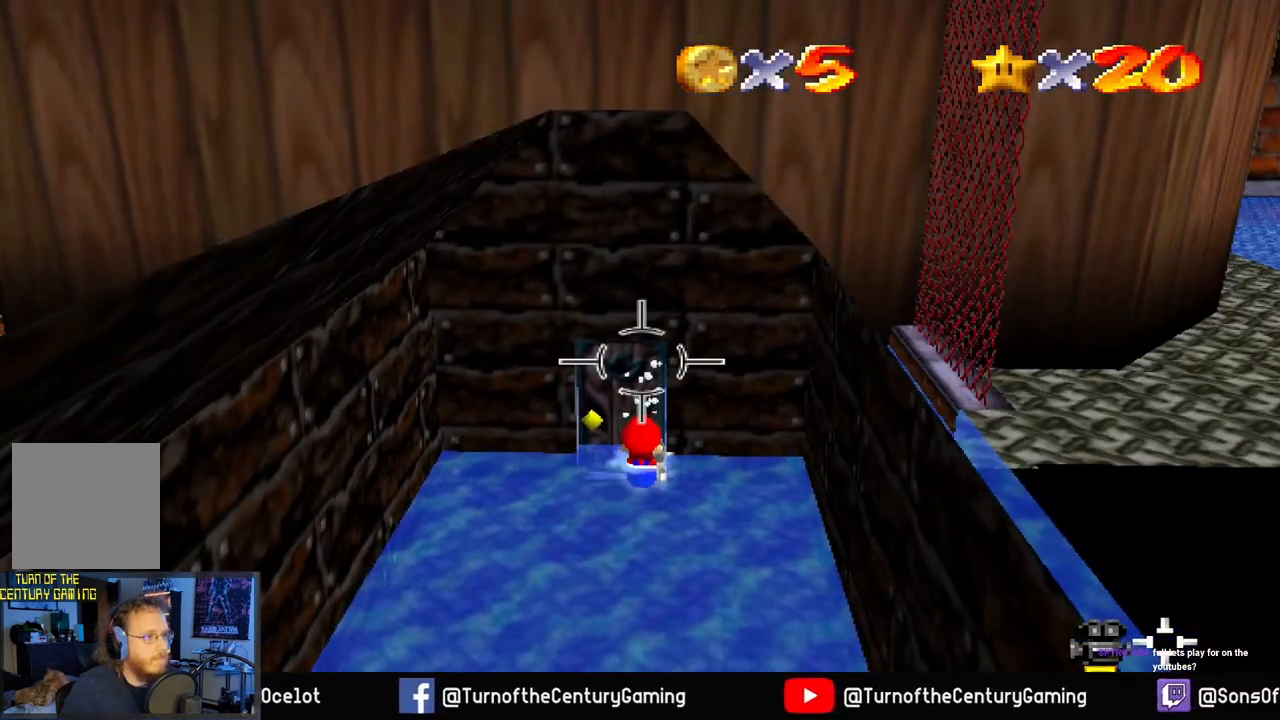
{"buttons": [], "left_stick": "up", "right_stick": "center", "events": [[17, "left_stick", "up"]]}
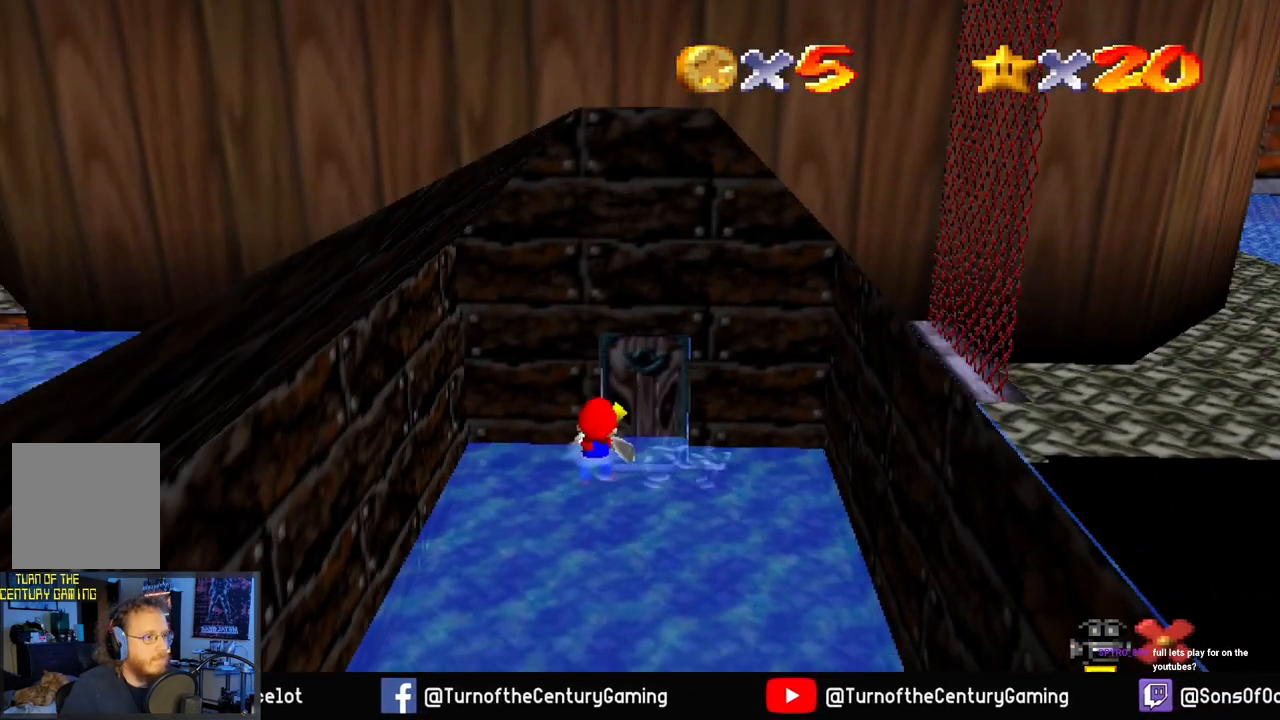
{"buttons": [], "left_stick": "center", "right_stick": "center", "events": [[66, "left_stick", "center"]]}
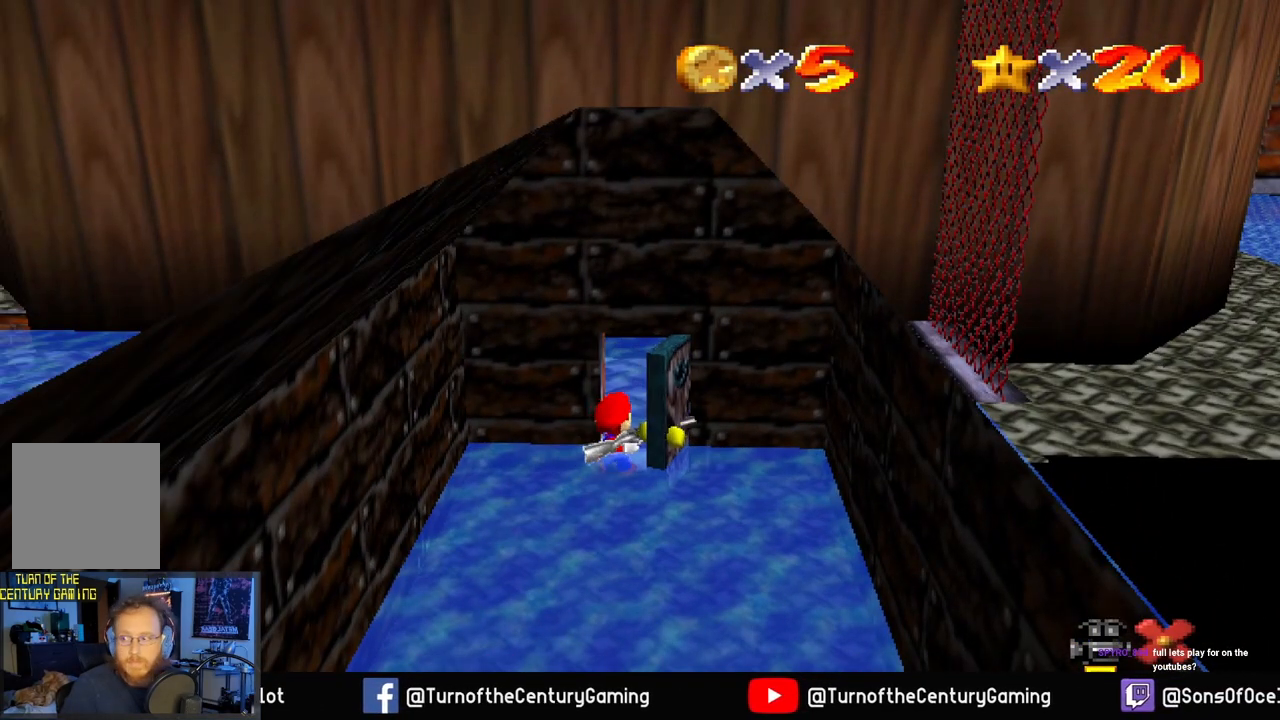
{"buttons": [], "left_stick": "center", "right_stick": "center", "events": []}
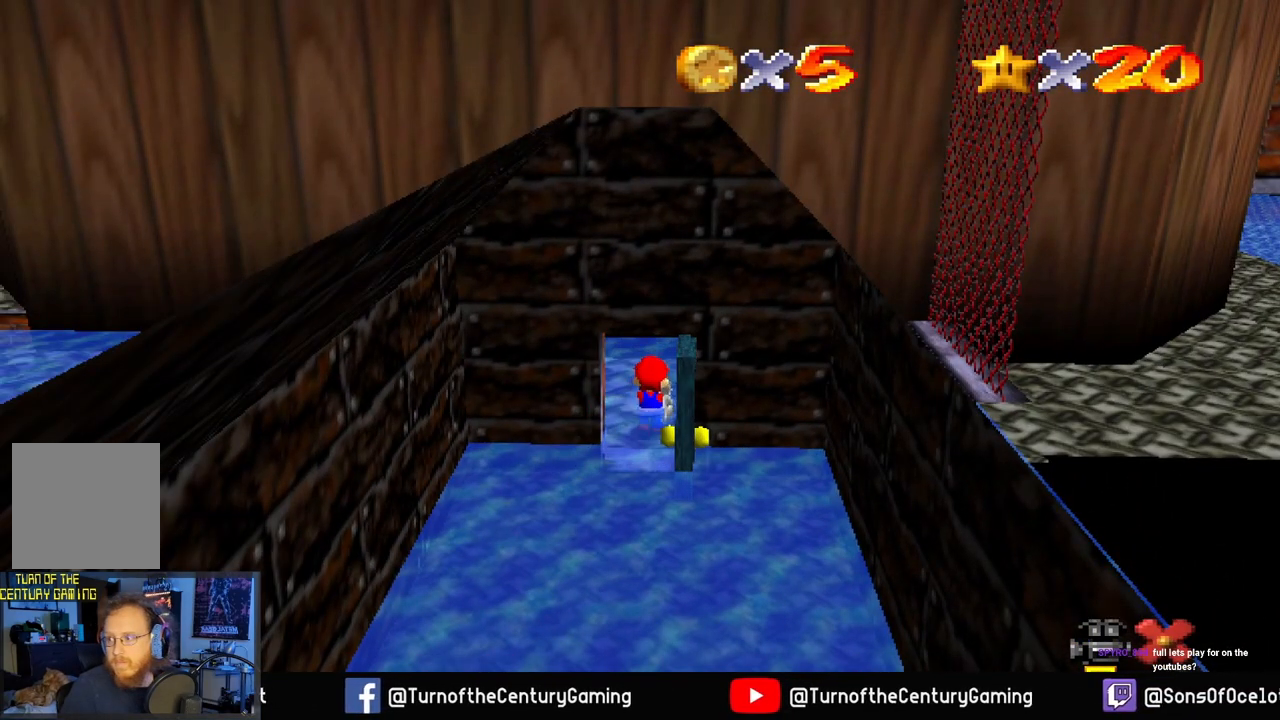
{"buttons": [], "left_stick": "center", "right_stick": "center", "events": []}
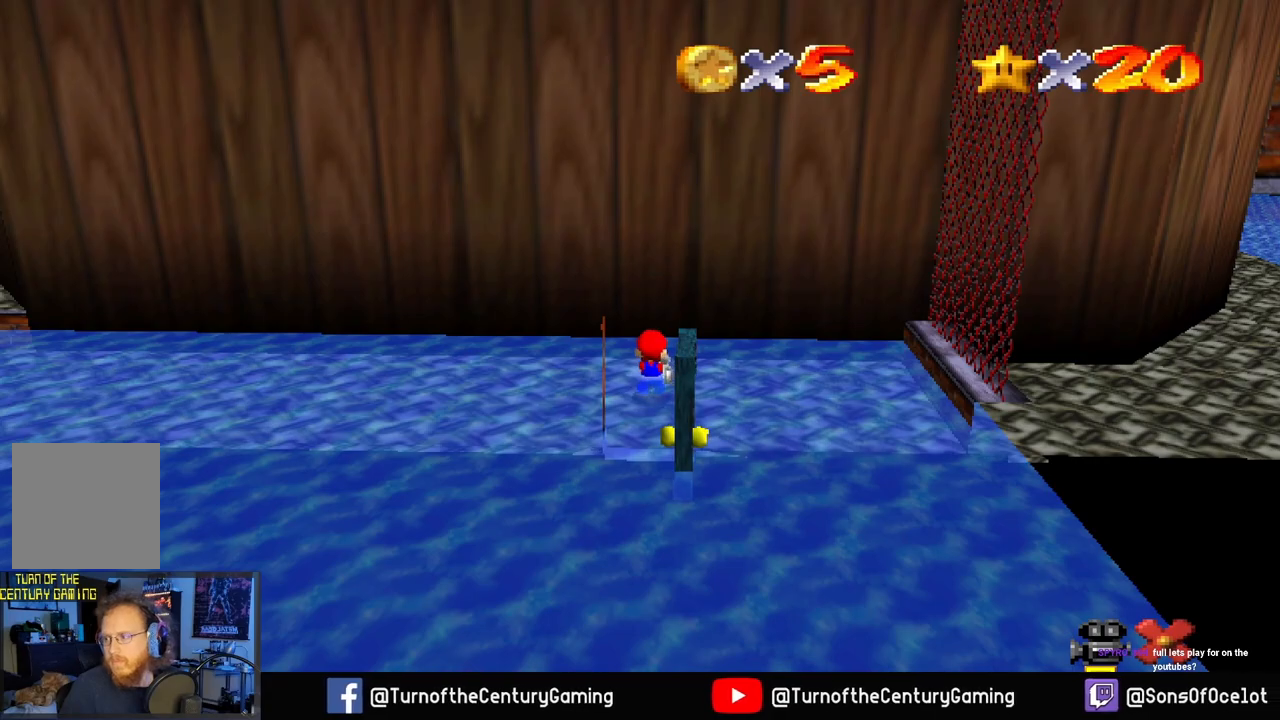
{"buttons": [], "left_stick": "up", "right_stick": "center", "events": [[200, "left_stick", "up"]]}
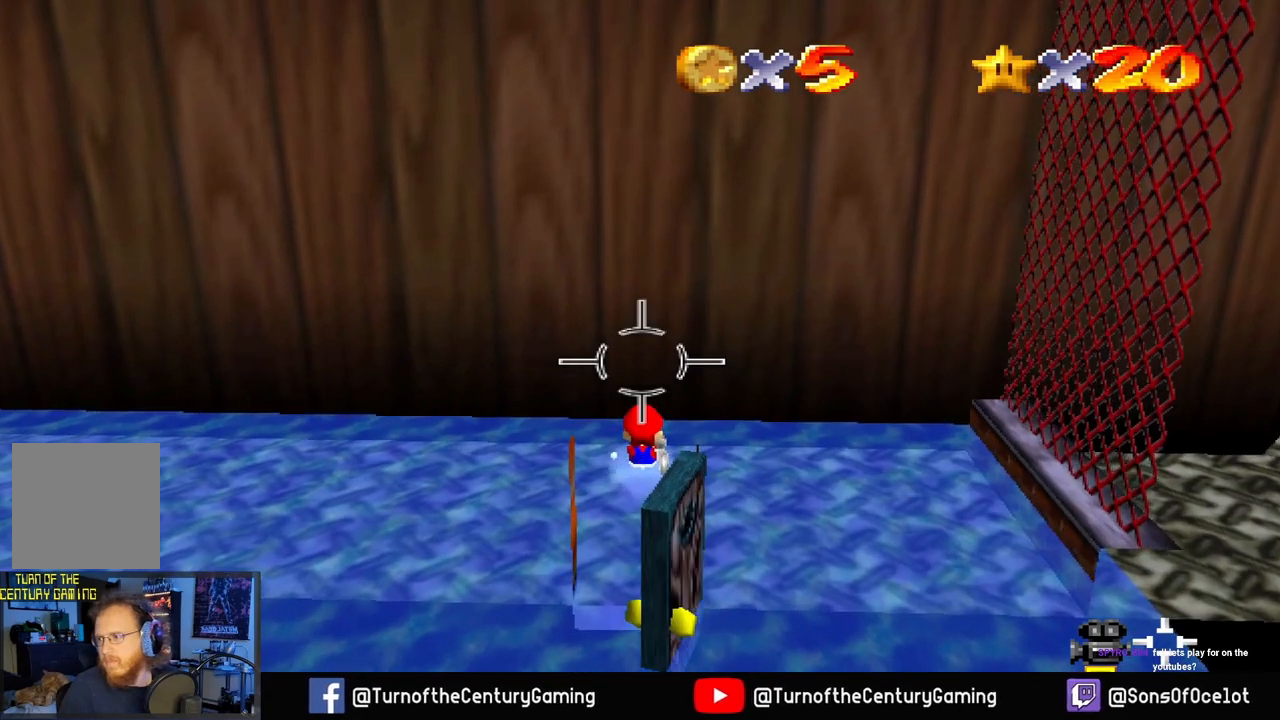
{"buttons": [], "left_stick": "center", "right_stick": "right", "events": [[100, "left_stick", "up-right"], [100, "right_stick", "right"], [483, "left_stick", "center"]]}
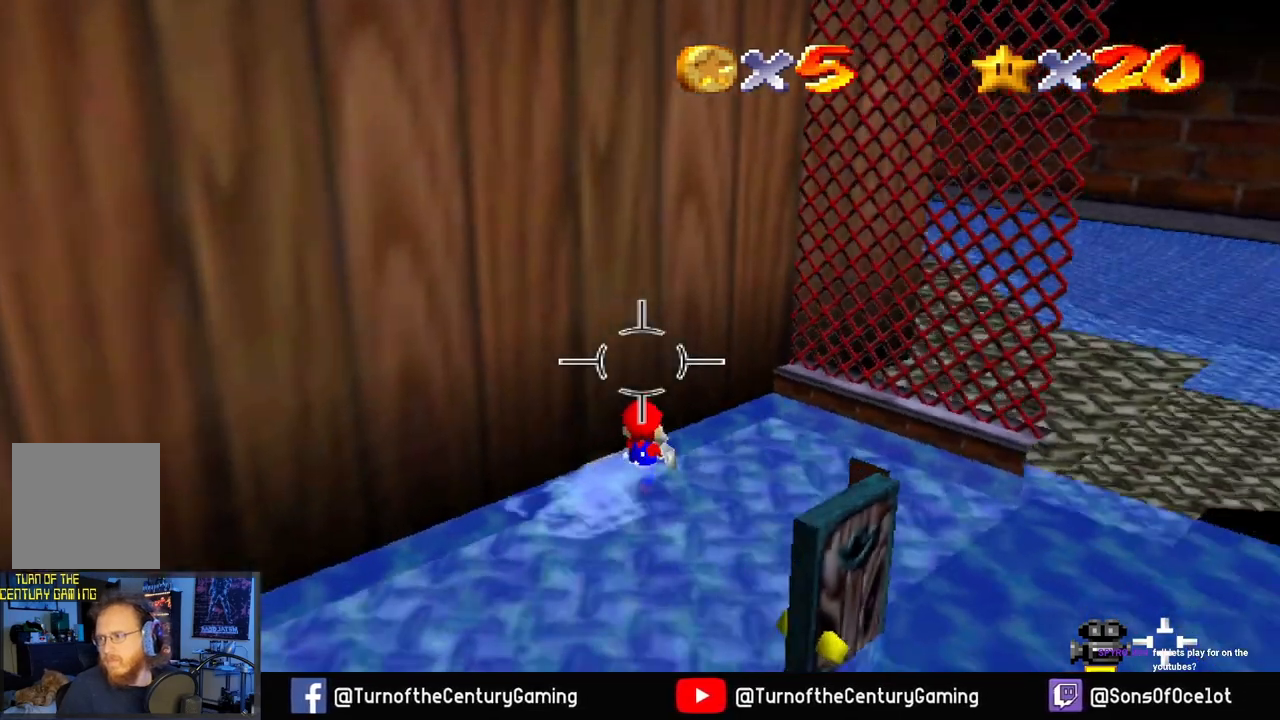
{"buttons": [], "left_stick": "up-right", "right_stick": "center", "events": [[167, "right_stick", "center"], [250, "left_stick", "right"], [317, "left_stick", "up-right"]]}
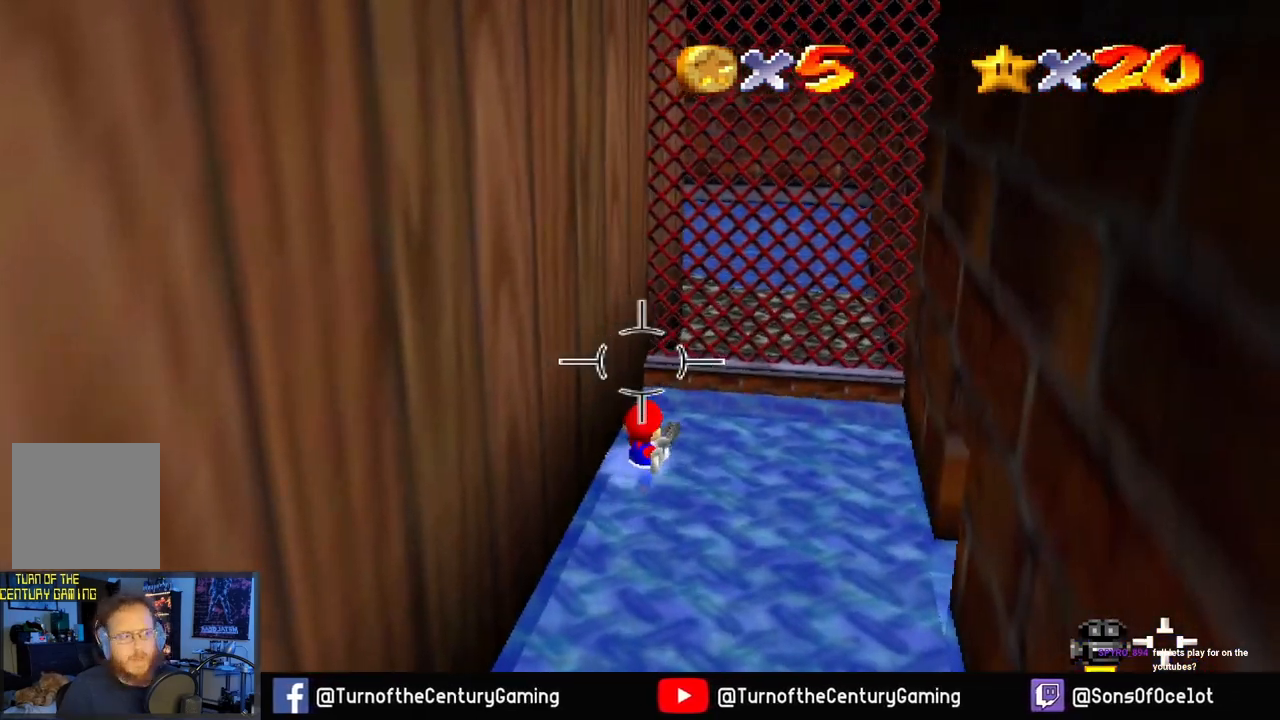
{"buttons": [], "left_stick": "center", "right_stick": "left", "events": [[317, "left_stick", "center"], [350, "right_stick", "left"]]}
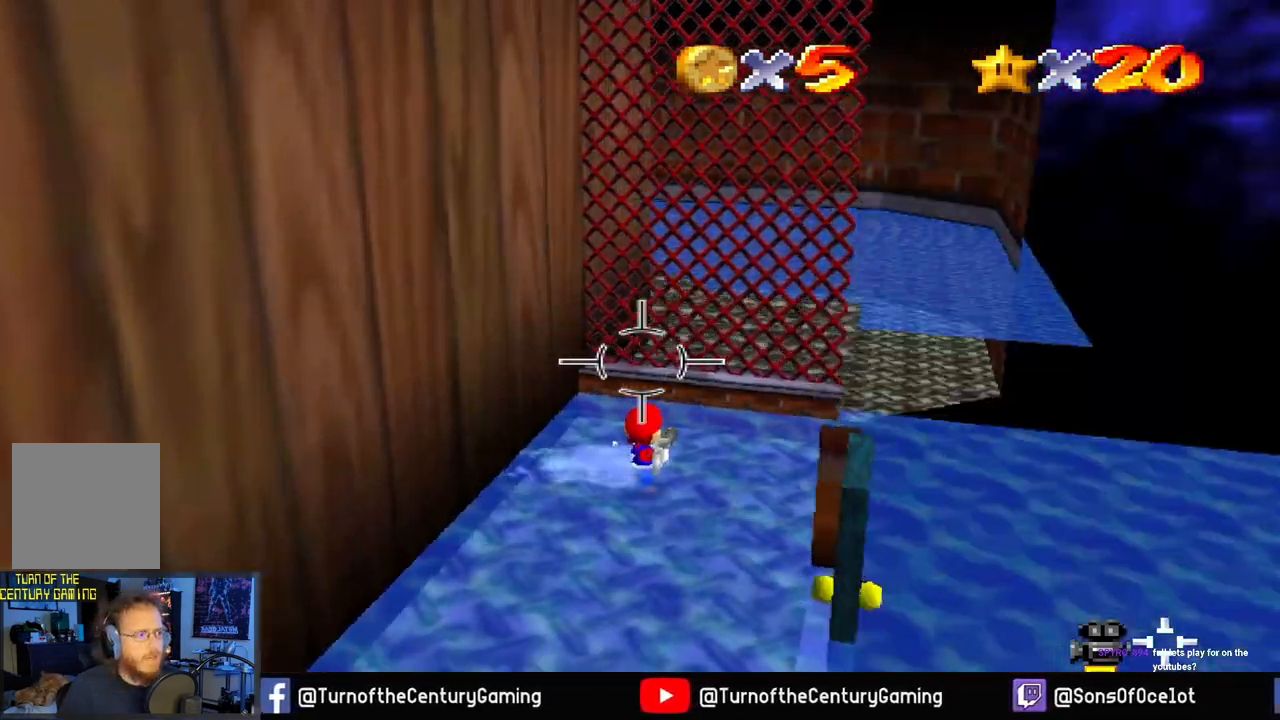
{"buttons": [], "left_stick": "up-left", "right_stick": "left", "events": [[50, "left_stick", "down-left"], [184, "left_stick", "left"], [501, "left_stick", "up-left"]]}
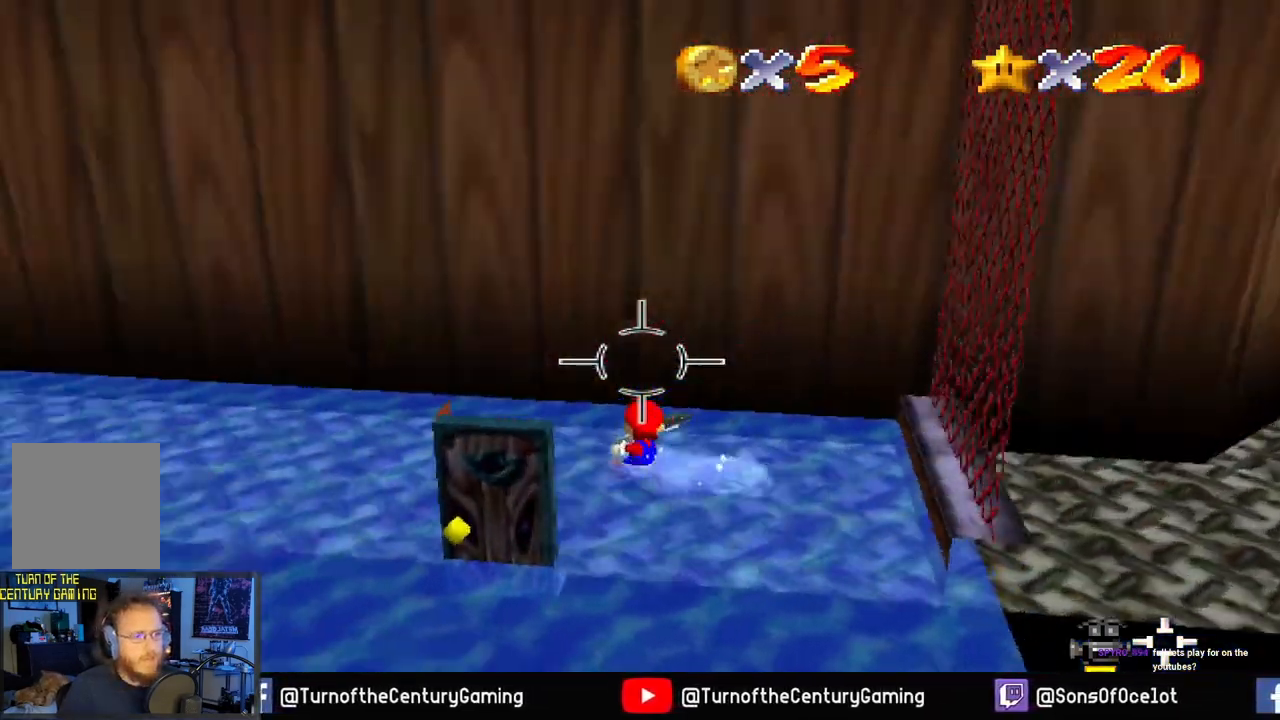
{"buttons": [], "left_stick": "up-left", "right_stick": "left", "events": [[166, "right_stick", "center"], [450, "right_stick", "left"]]}
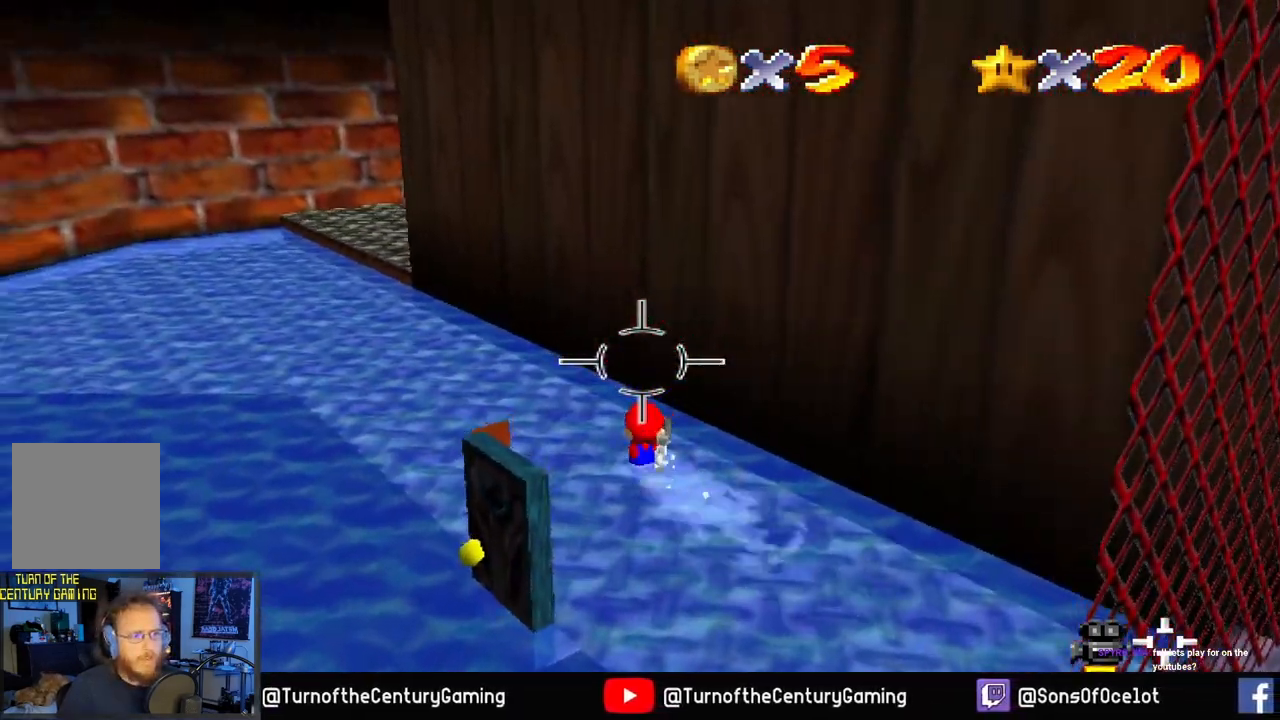
{"buttons": [], "left_stick": "up", "right_stick": "center", "events": [[334, "right_stick", "center"], [400, "left_stick", "up"]]}
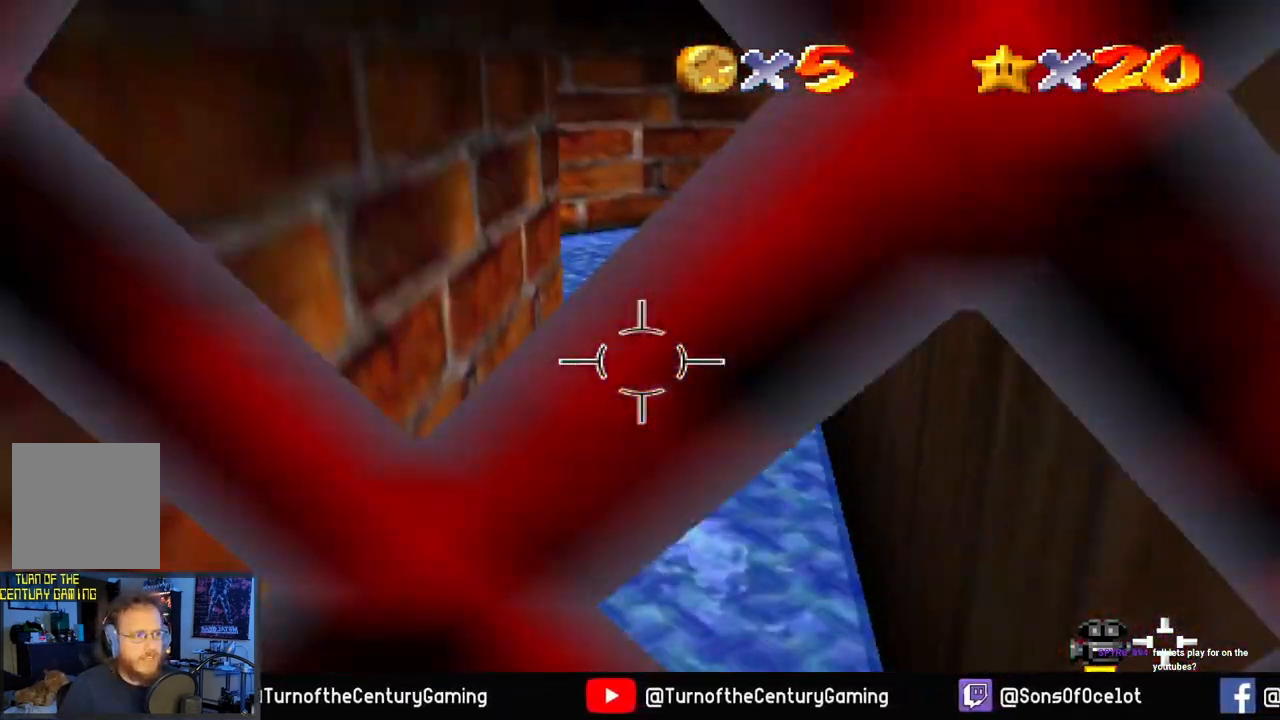
{"buttons": [], "left_stick": "up", "right_stick": "center", "events": []}
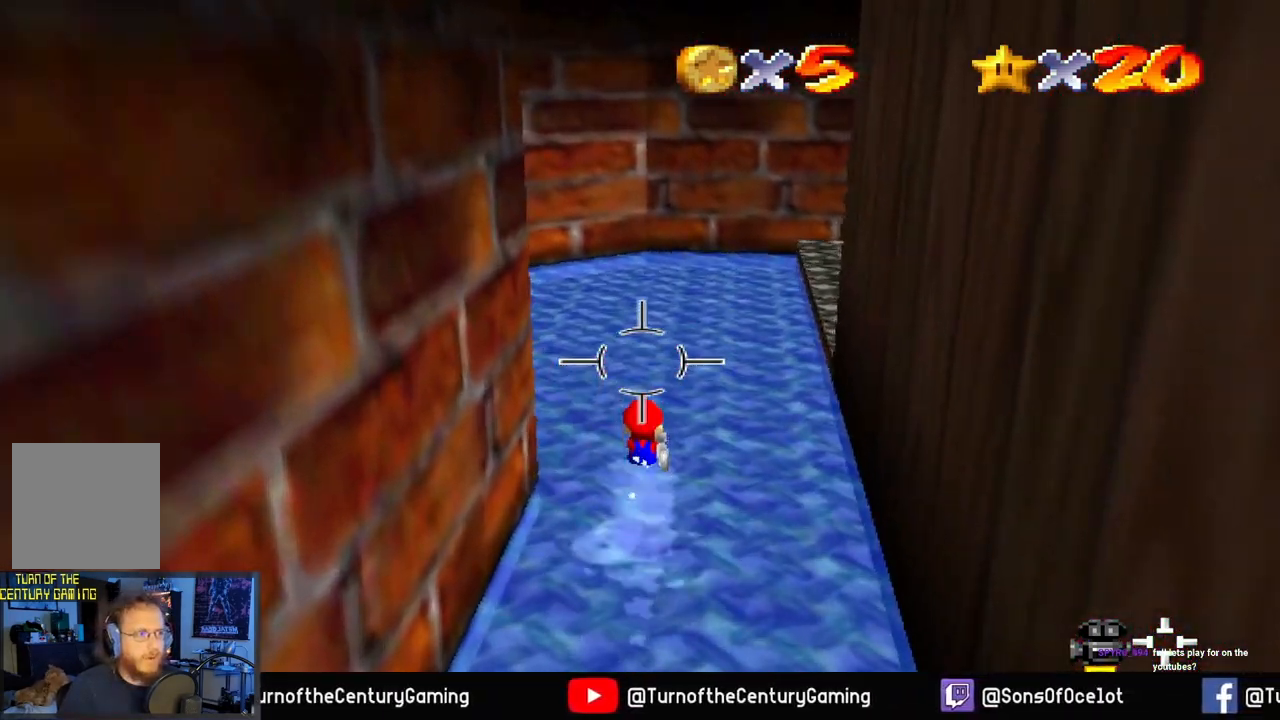
{"buttons": [], "left_stick": "up", "right_stick": "center", "events": [[34, "right_stick", "right"], [501, "right_stick", "center"]]}
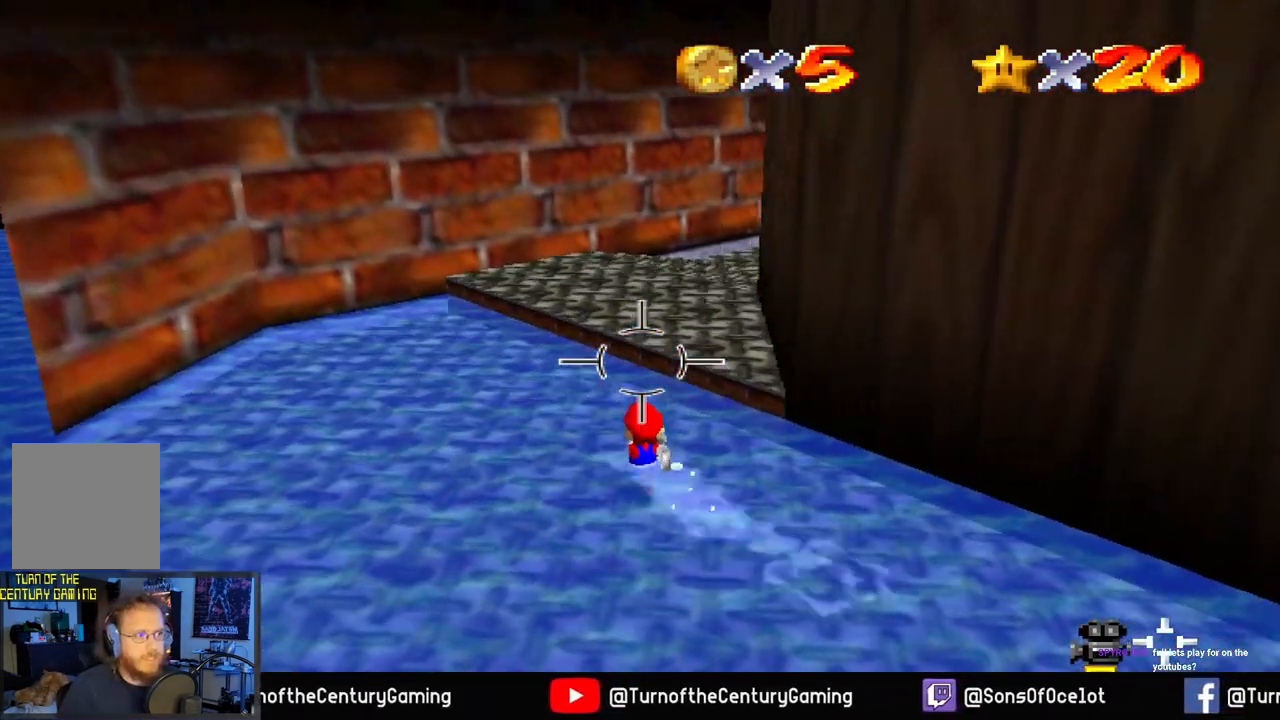
{"buttons": ["A"], "left_stick": "up", "right_stick": "center", "events": [[83, "right_stick", "right"], [250, "right_stick", "center"], [350, "A", "down"]]}
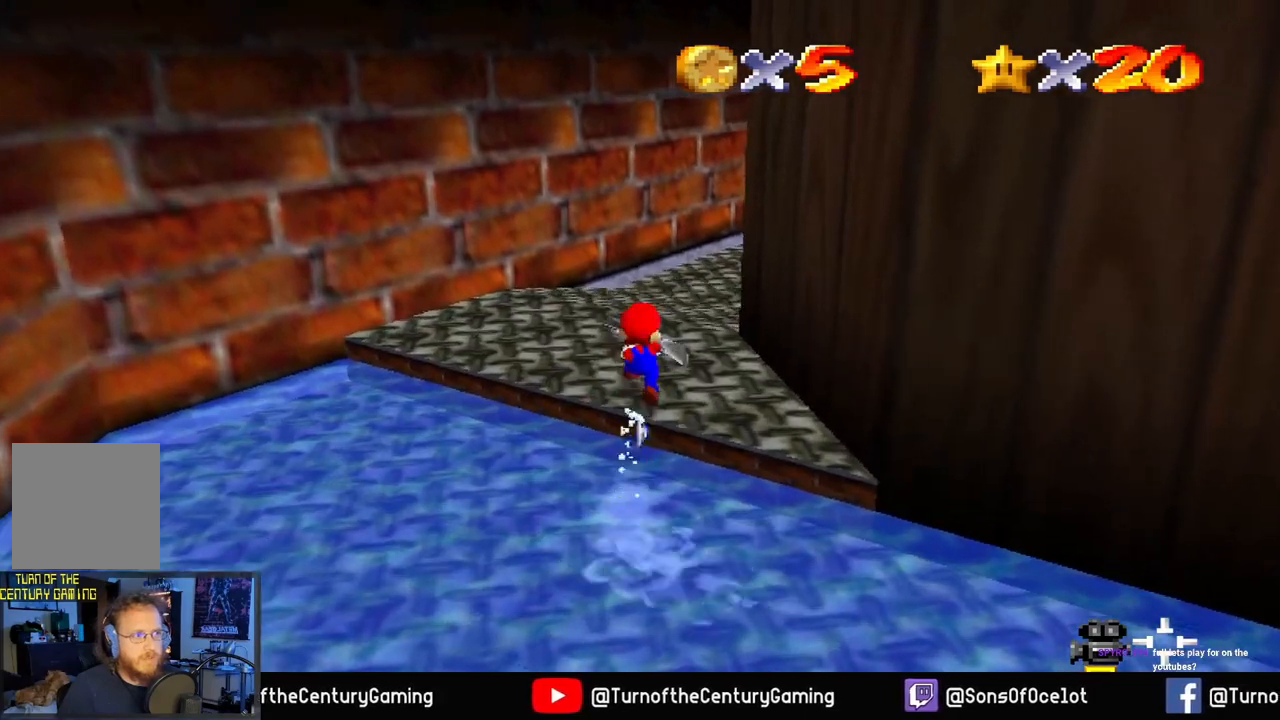
{"buttons": [], "left_stick": "up", "right_stick": "right", "events": [[84, "A", "up"], [401, "right_stick", "right"]]}
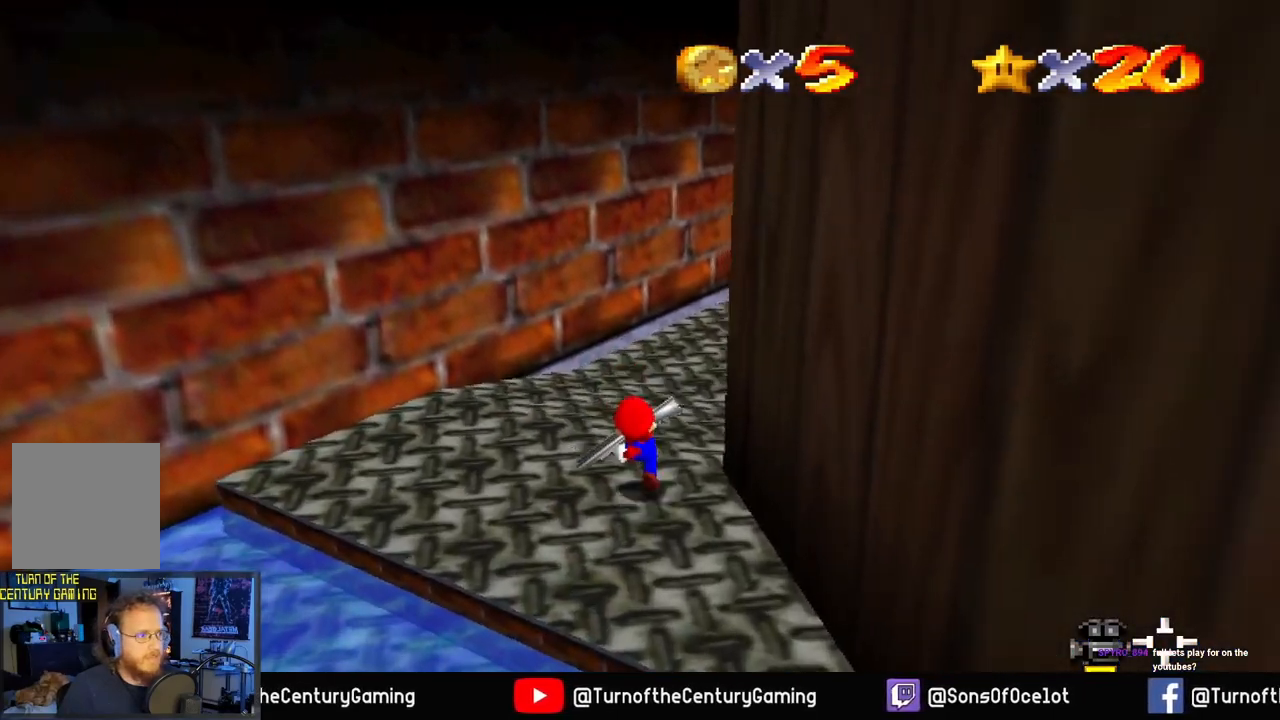
{"buttons": [], "left_stick": "up", "right_stick": "center", "events": [[300, "right_stick", "center"]]}
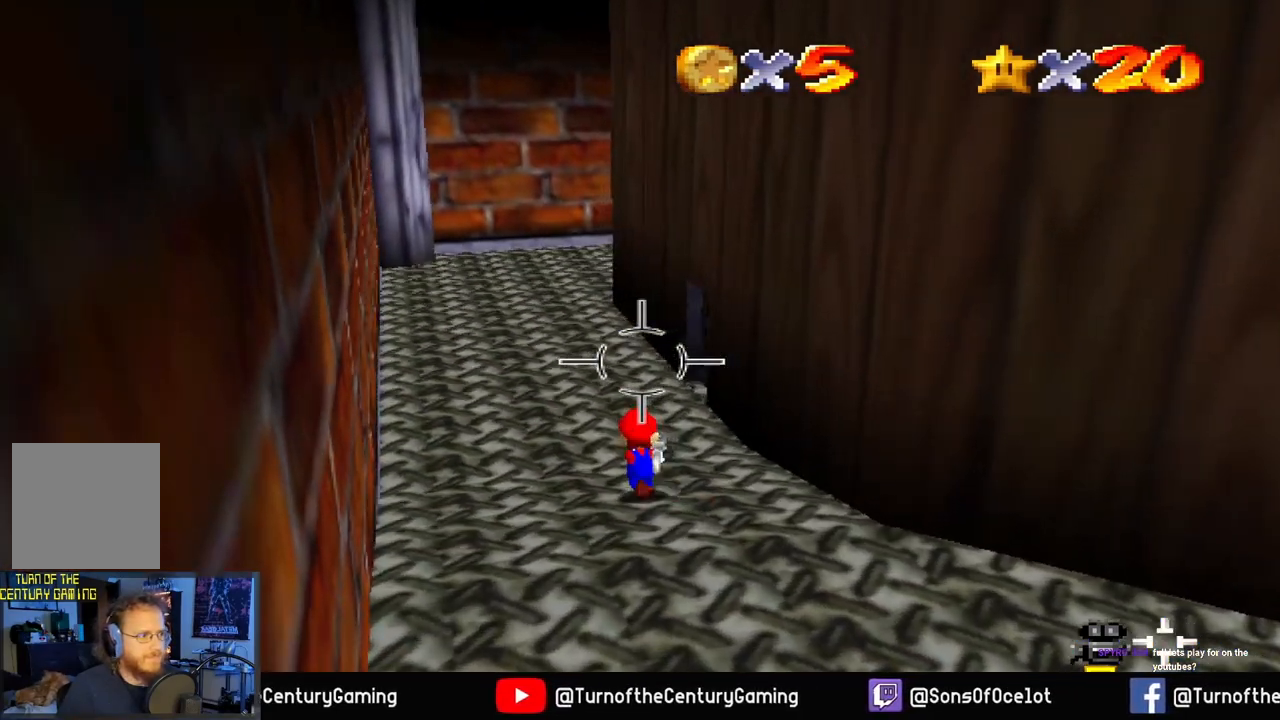
{"buttons": [], "left_stick": "up", "right_stick": "right", "events": [[267, "right_stick", "right"]]}
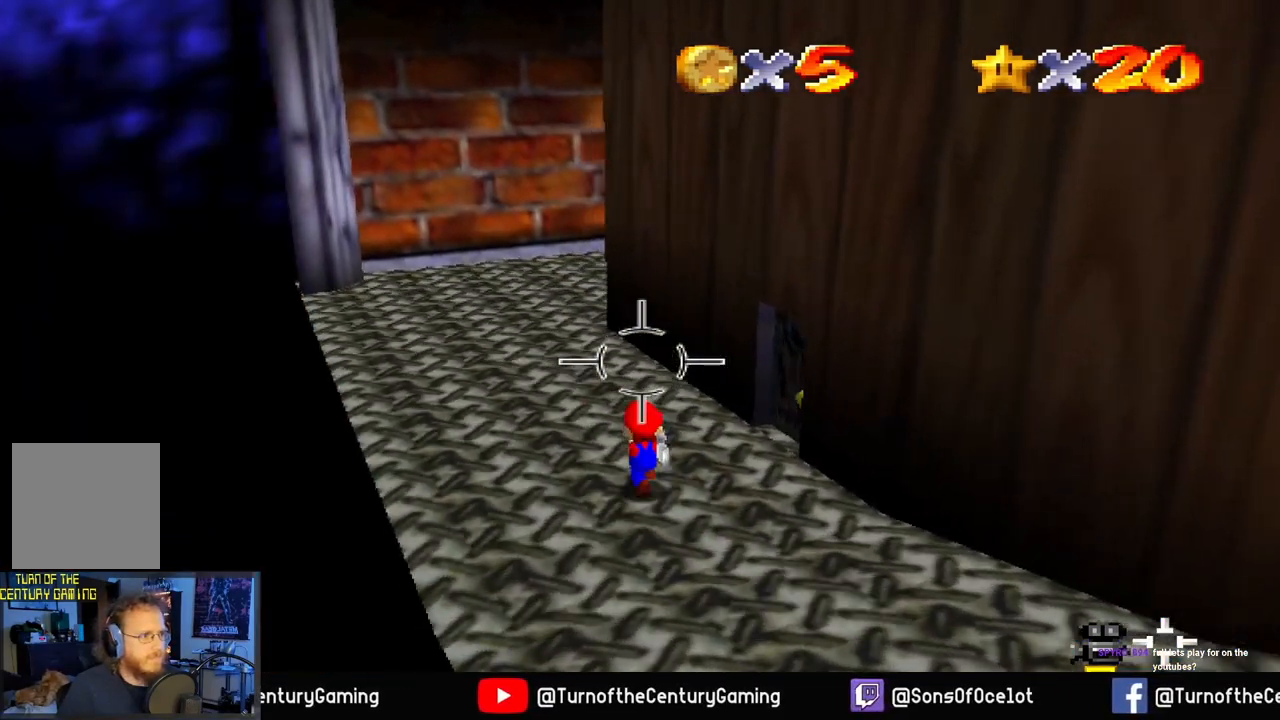
{"buttons": [], "left_stick": "up-right", "right_stick": "right", "events": [[17, "right_stick", "center"], [367, "right_stick", "right"], [400, "left_stick", "up-right"]]}
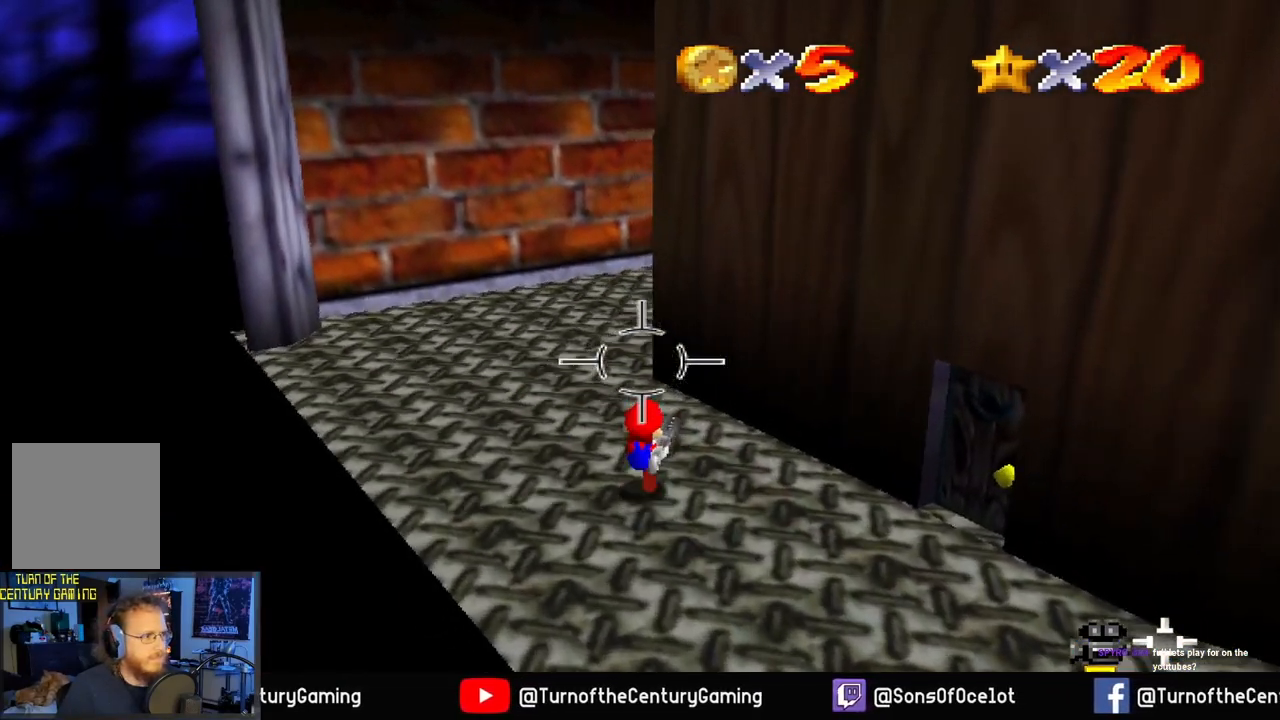
{"buttons": [], "left_stick": "right", "right_stick": "center", "events": [[34, "left_stick", "right"], [501, "right_stick", "center"]]}
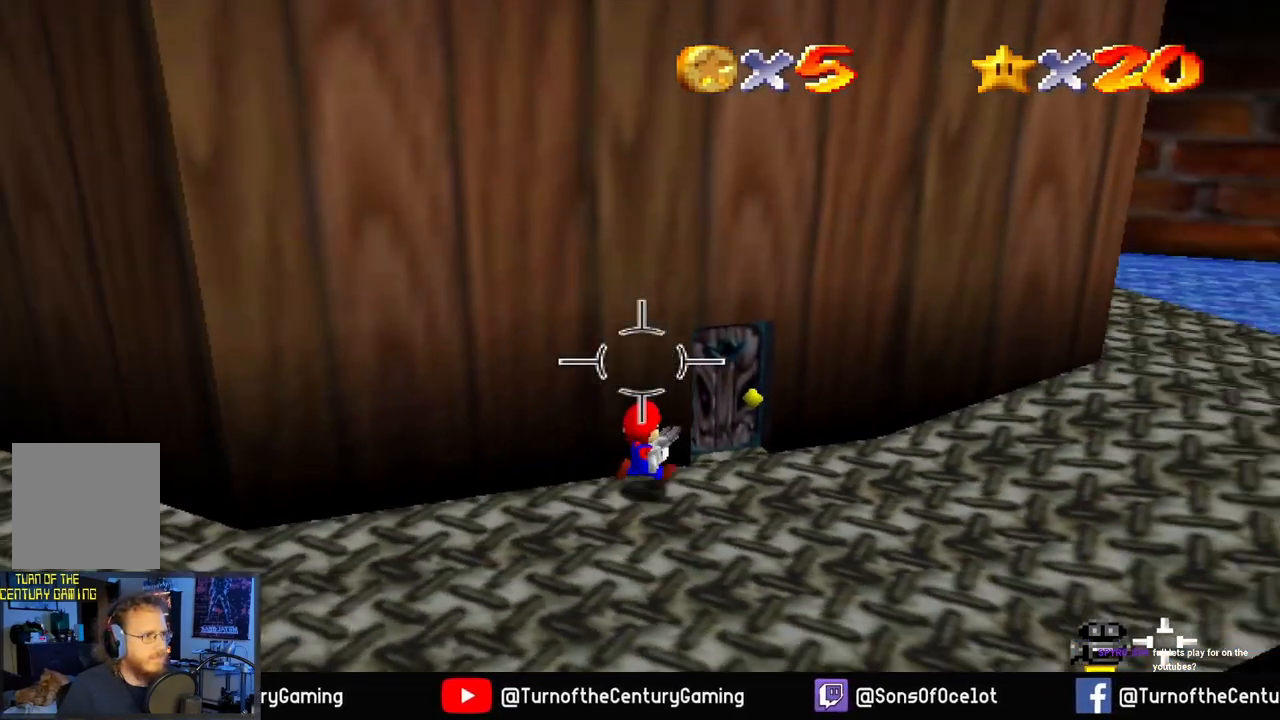
{"buttons": [], "left_stick": "up-left", "right_stick": "center", "events": [[33, "left_stick", "up-right"], [183, "left_stick", "up-left"]]}
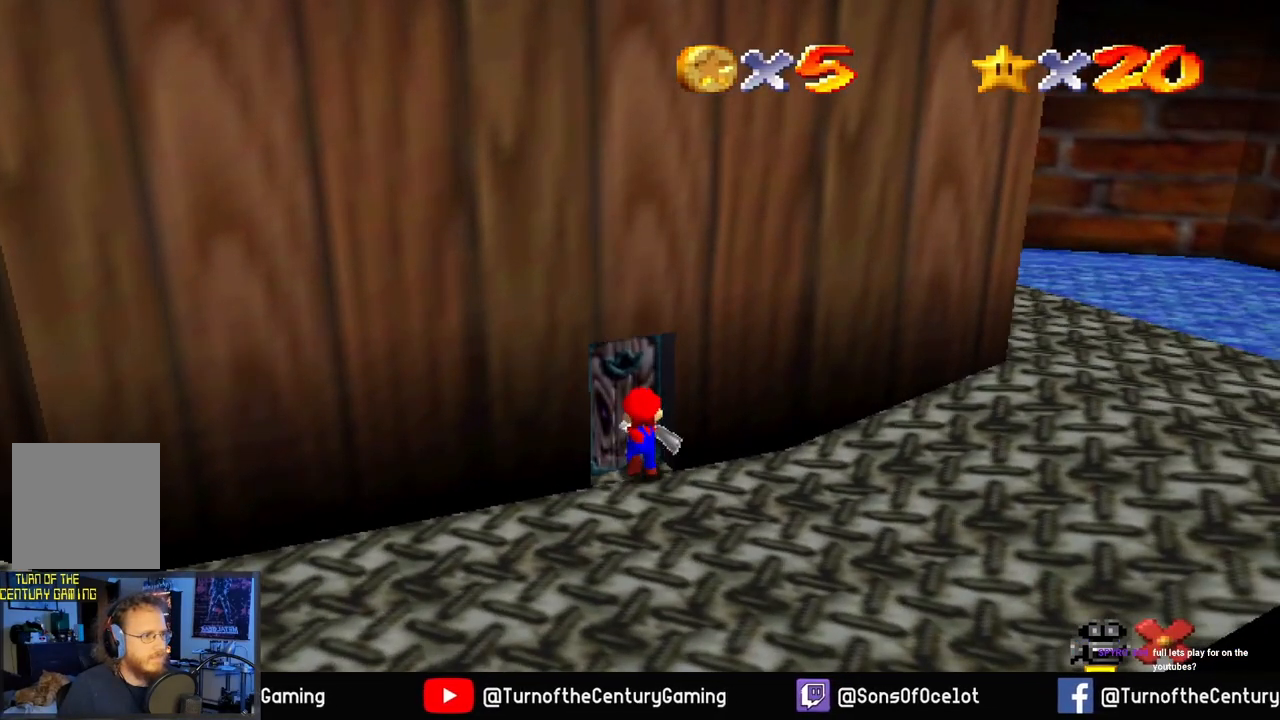
{"buttons": [], "left_stick": "center", "right_stick": "center", "events": [[50, "left_stick", "center"]]}